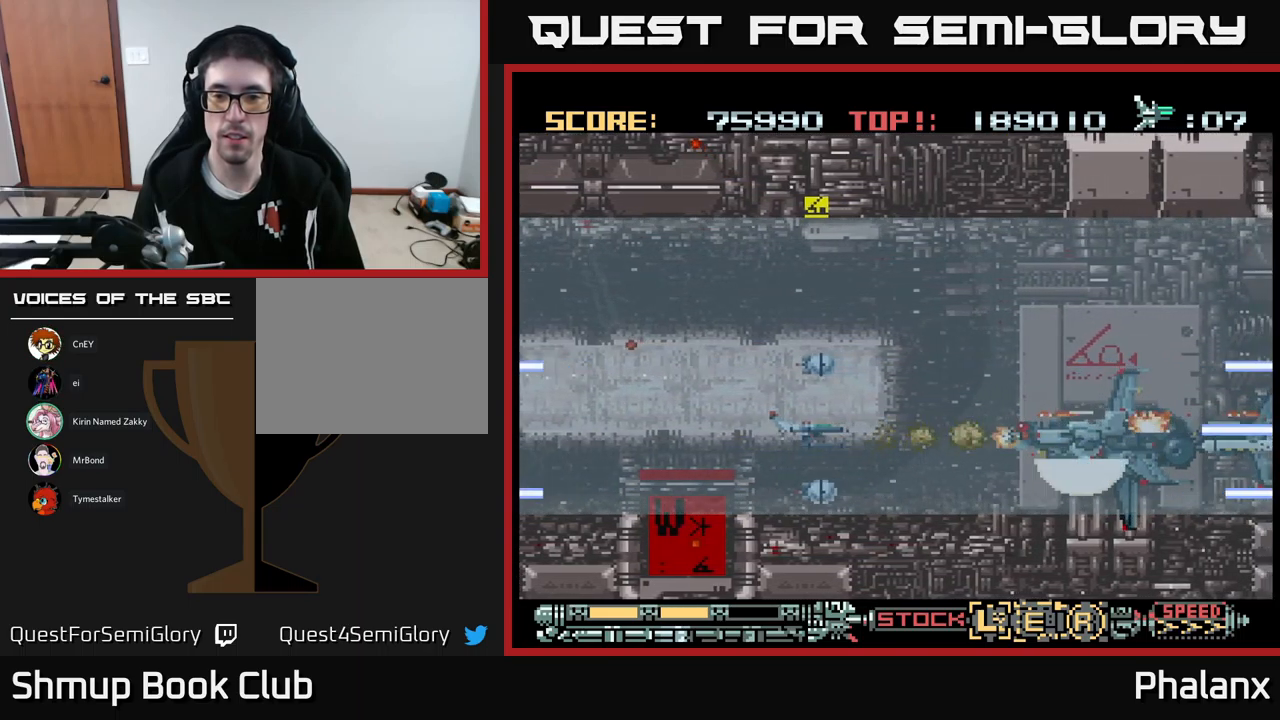
Gameplay with a controller (Xbox layout); each line is a JSON object with the inputs held at the frame after it. "events" lists button and stick changes between this image and that frame as [ms after this image, input, new state], when the widget could be followed in between. Not read: left_stick right_stick.
{"buttons": ["A"], "events": [[100, "DPAD_RIGHT", "down"], [233, "DPAD_RIGHT", "up"], [283, "DPAD_DOWN", "down"], [383, "DPAD_DOWN", "up"]]}
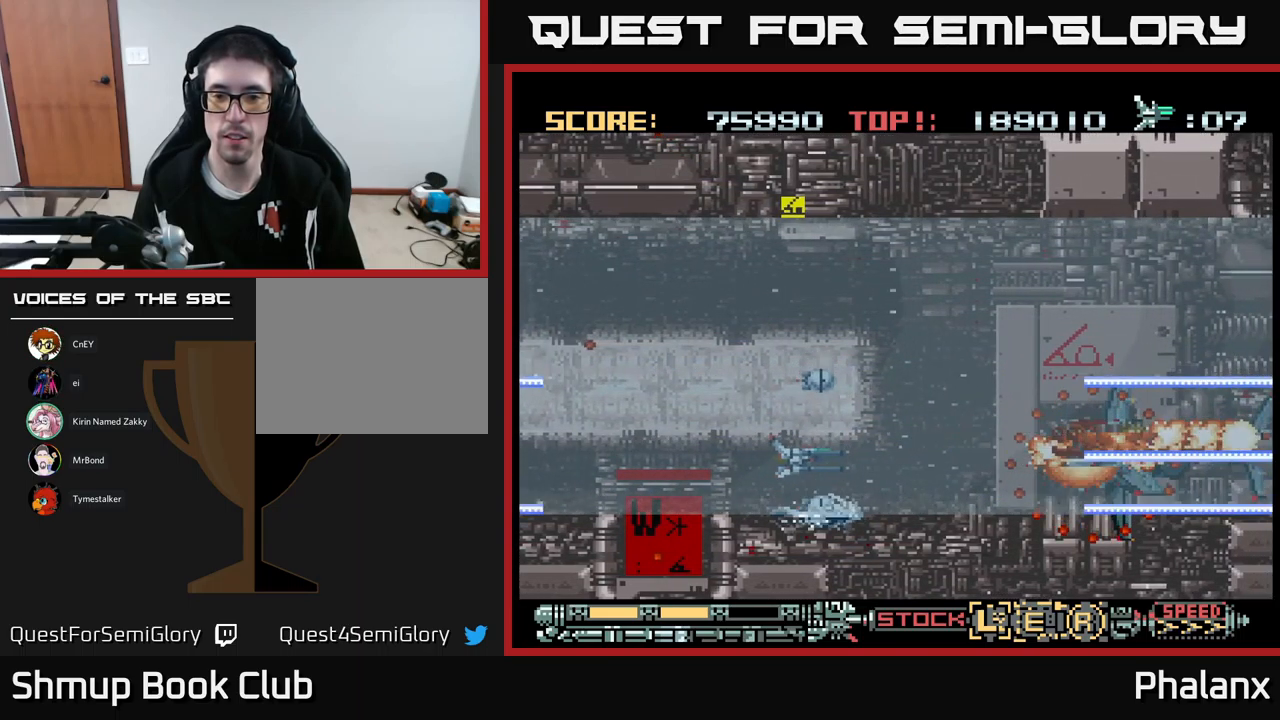
{"buttons": ["A"], "events": [[183, "DPAD_RIGHT", "down"], [300, "DPAD_RIGHT", "up"]]}
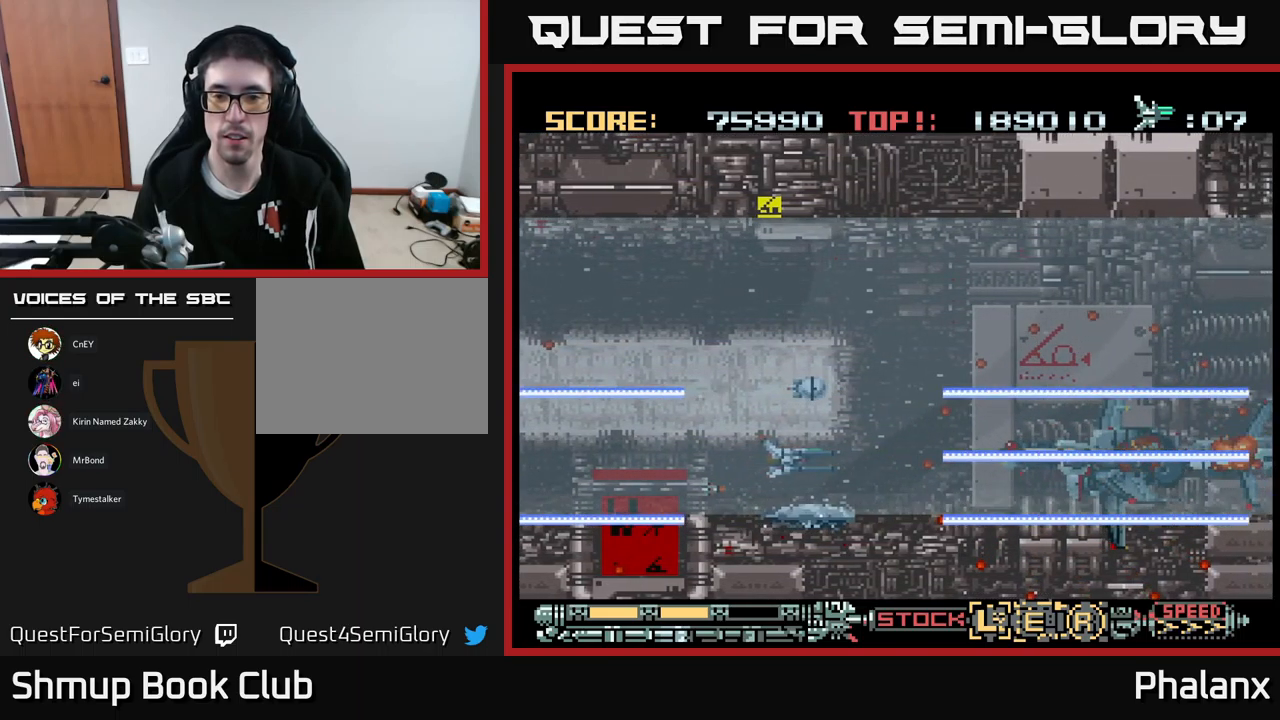
{"buttons": ["A"], "events": [[83, "DPAD_UP", "down"], [133, "DPAD_UP", "up"]]}
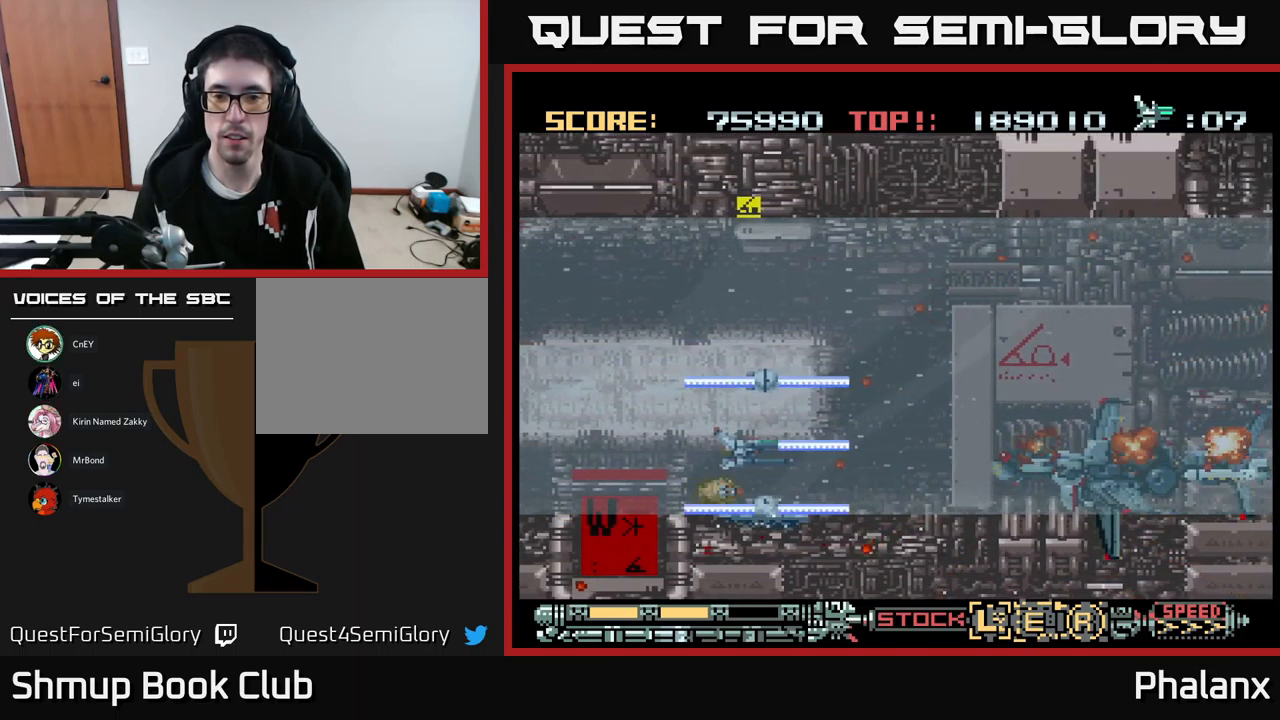
{"buttons": ["A", "DPAD_RIGHT"], "events": [[117, "DPAD_UP", "down"], [183, "DPAD_UP", "up"], [399, "DPAD_RIGHT", "down"]]}
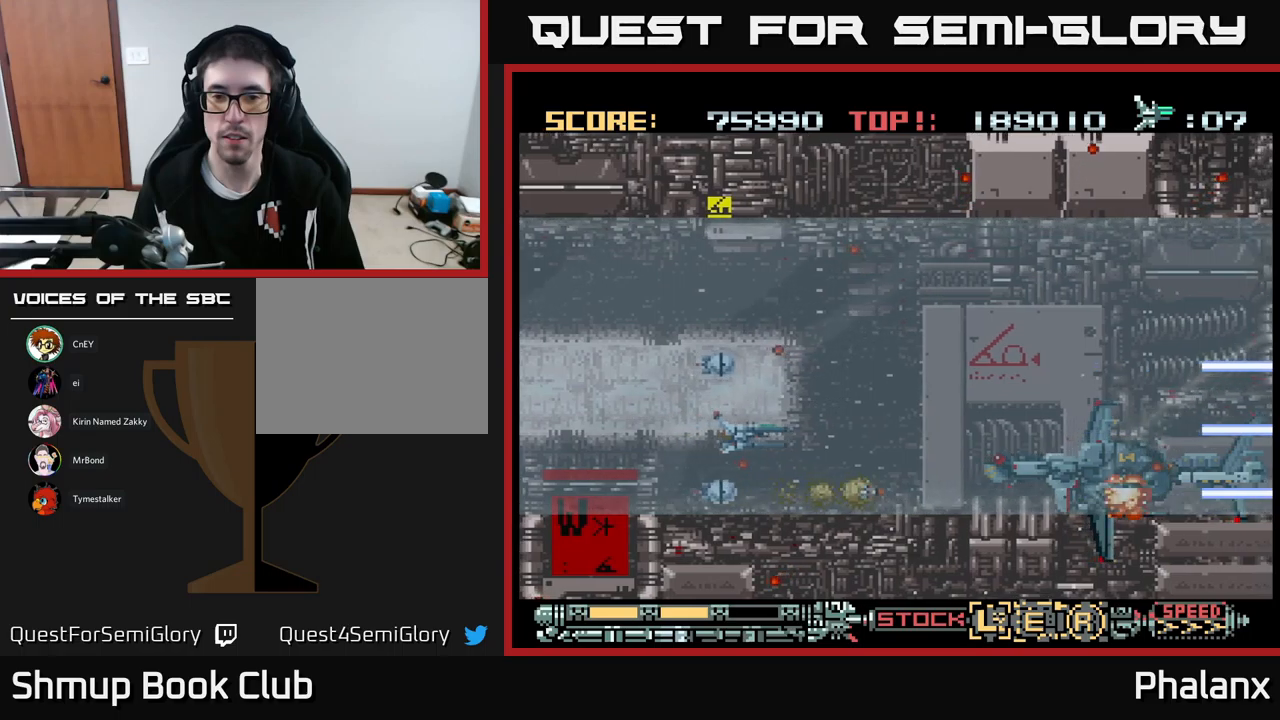
{"buttons": ["A"], "events": [[333, "DPAD_DOWN", "down"], [433, "DPAD_DOWN", "up"], [450, "DPAD_RIGHT", "up"]]}
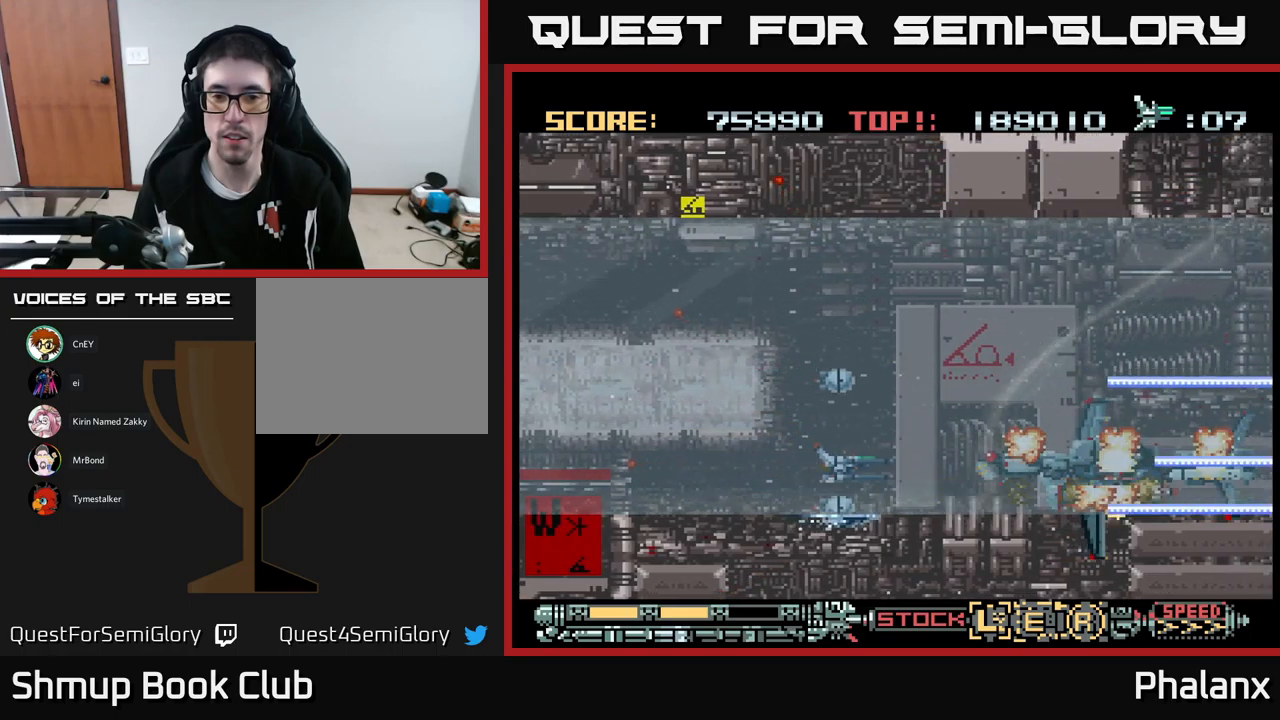
{"buttons": ["A"], "events": [[317, "DPAD_RIGHT", "down"], [450, "DPAD_RIGHT", "up"]]}
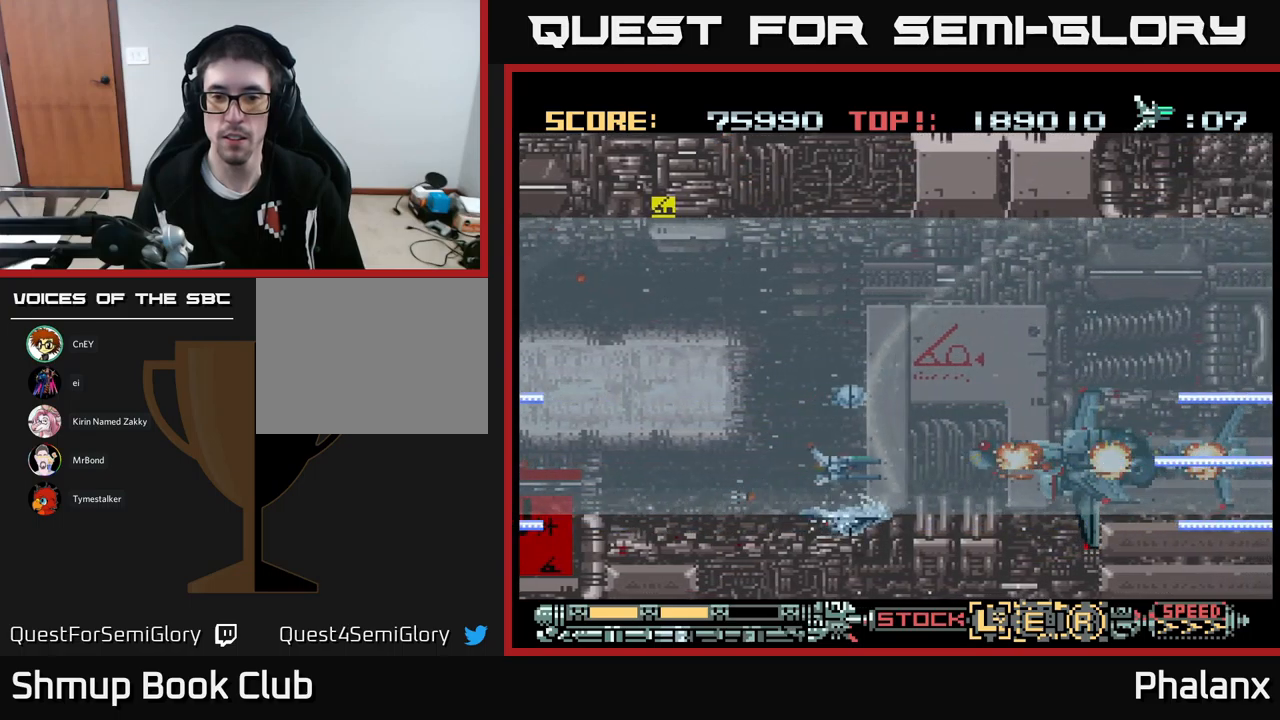
{"buttons": ["A"], "events": [[117, "DPAD_RIGHT", "down"], [200, "DPAD_RIGHT", "up"], [267, "DPAD_UP", "down"], [350, "DPAD_UP", "up"]]}
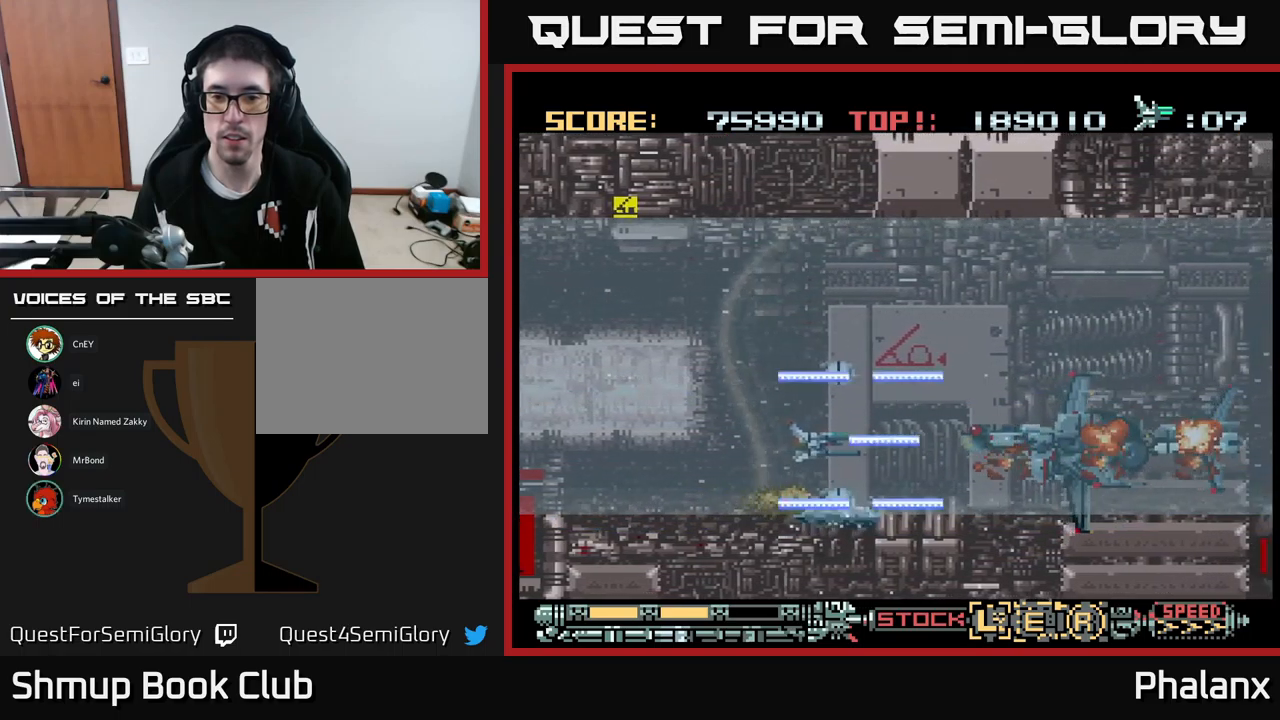
{"buttons": ["A"], "events": [[183, "DPAD_UP", "down"], [267, "DPAD_UP", "up"]]}
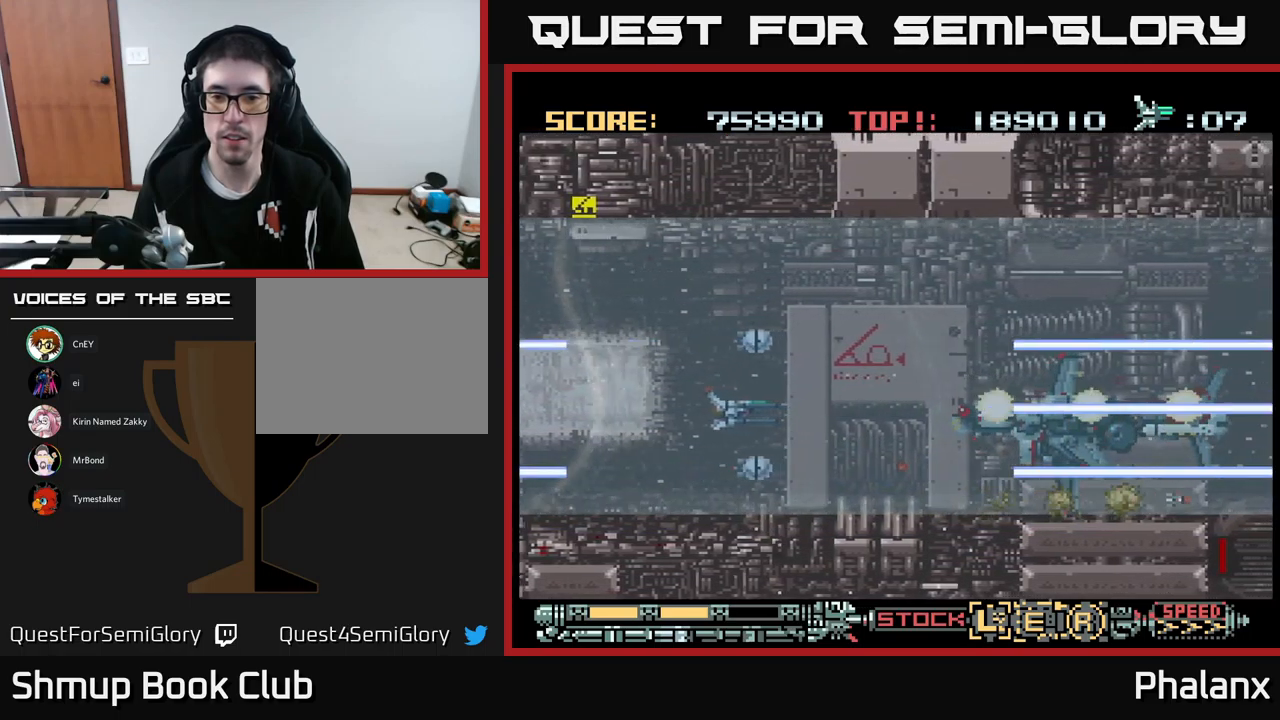
{"buttons": ["A"], "events": [[300, "DPAD_UP", "down"], [333, "DPAD_RIGHT", "down"], [333, "DPAD_UP", "up"], [417, "DPAD_RIGHT", "up"]]}
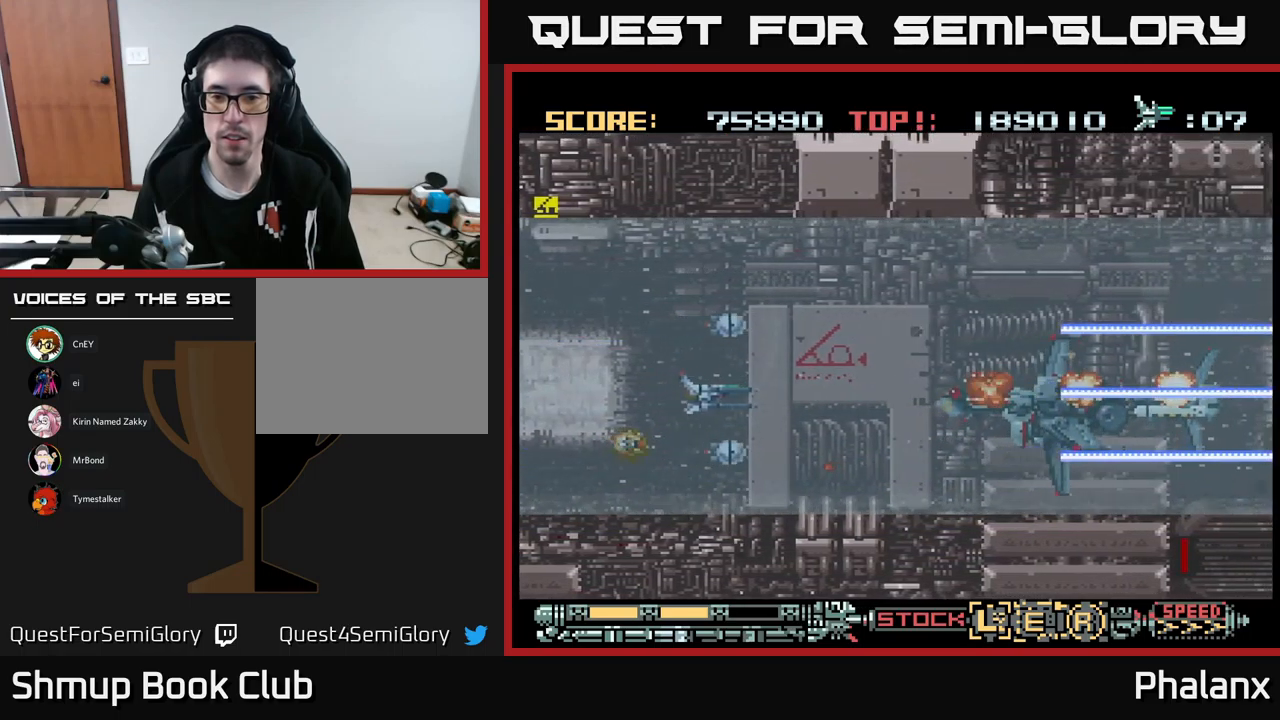
{"buttons": ["A"], "events": [[283, "DPAD_RIGHT", "down"], [383, "DPAD_RIGHT", "up"]]}
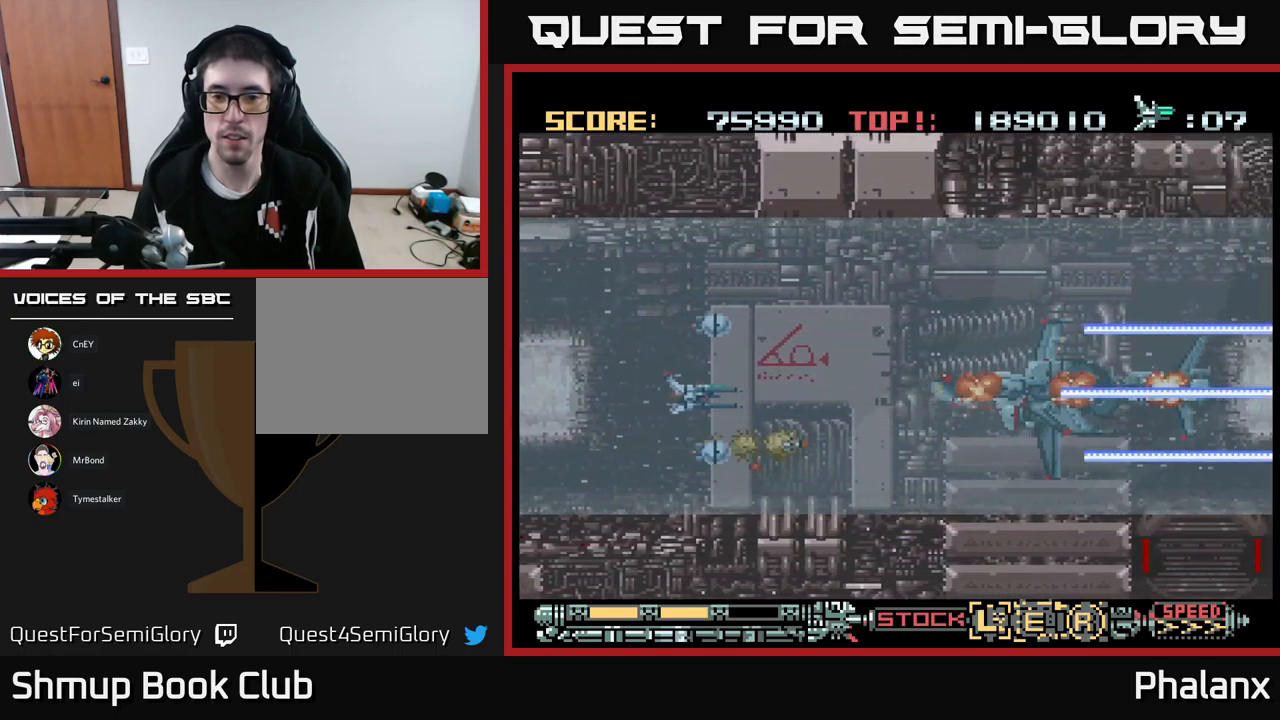
{"buttons": ["A", "DPAD_RIGHT"], "events": [[100, "DPAD_RIGHT", "down"], [200, "DPAD_RIGHT", "up"], [283, "DPAD_UP", "down"], [350, "DPAD_UP", "up"], [367, "DPAD_RIGHT", "down"]]}
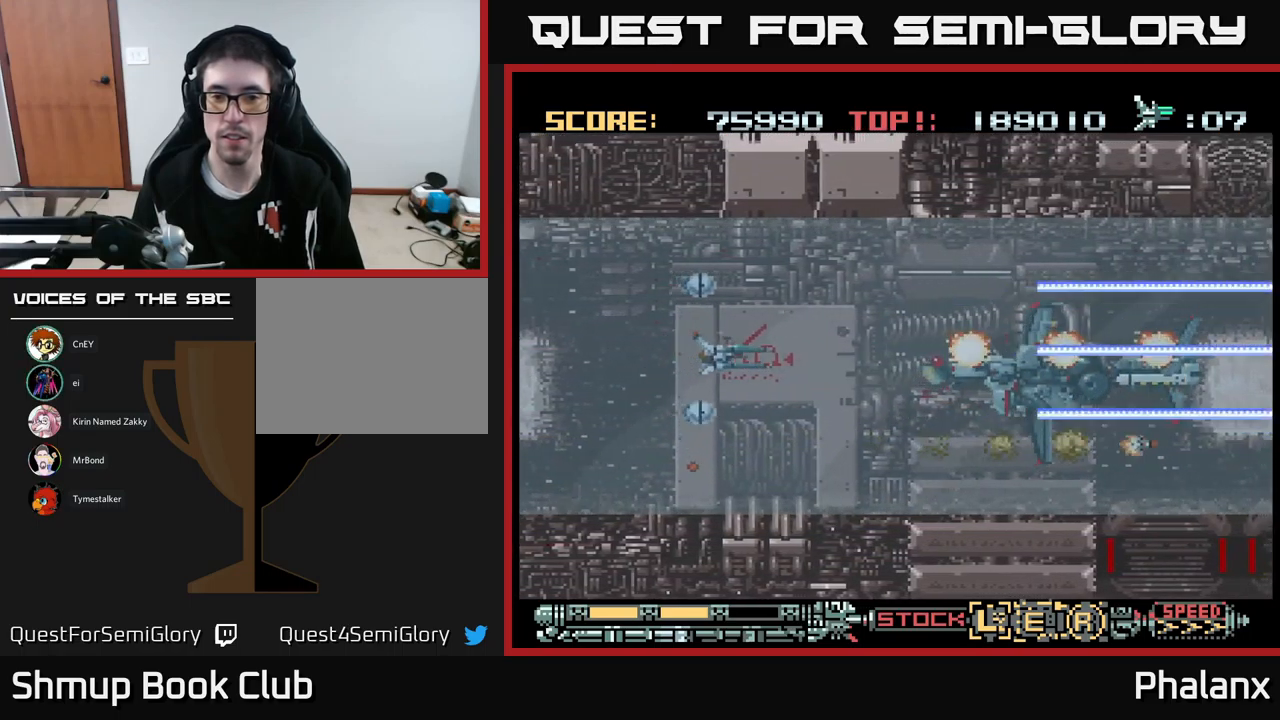
{"buttons": ["A"], "events": [[67, "DPAD_RIGHT", "up"], [317, "DPAD_RIGHT", "down"], [483, "DPAD_RIGHT", "up"]]}
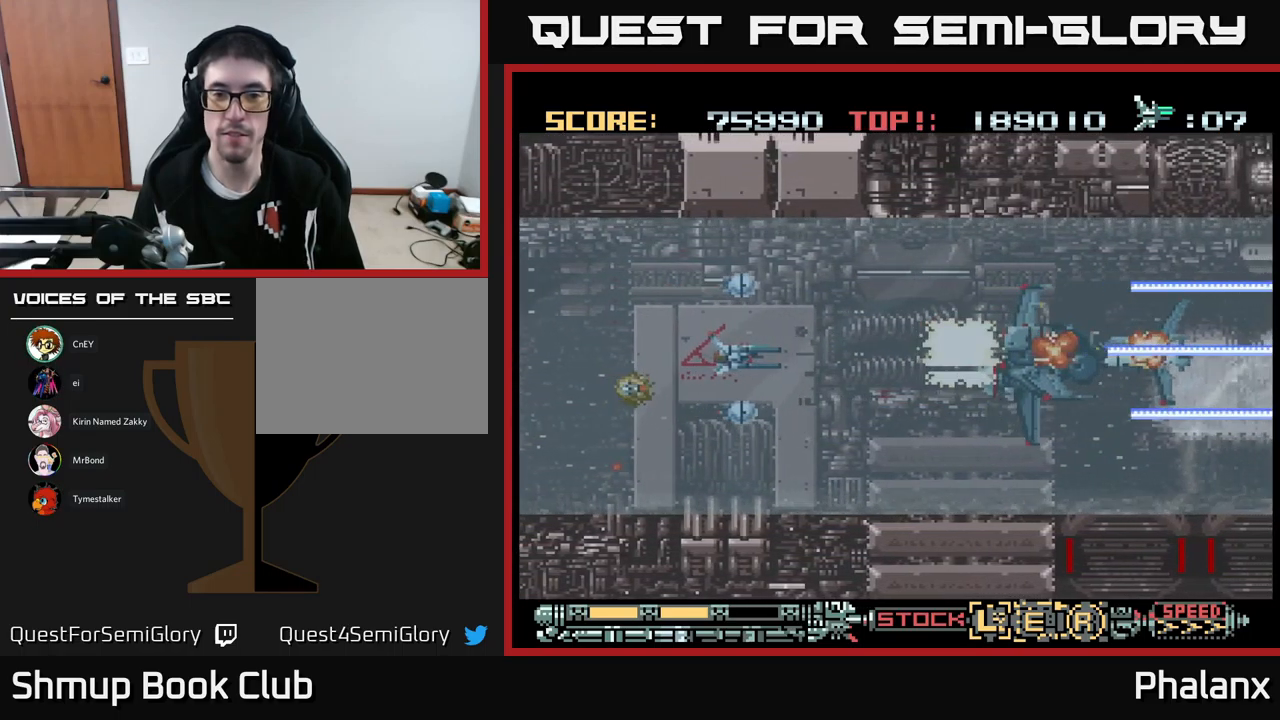
{"buttons": ["A", "DPAD_UP"], "events": [[483, "DPAD_UP", "down"]]}
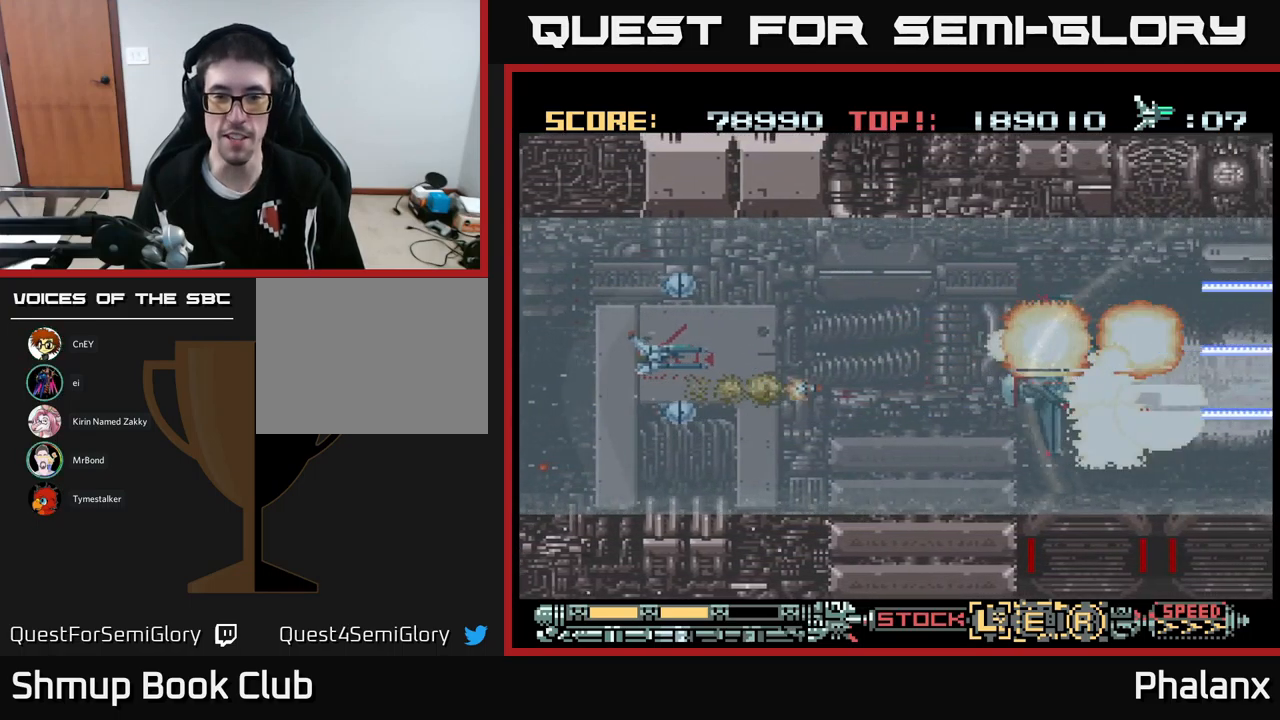
{"buttons": ["A", "DPAD_RIGHT"], "events": [[67, "DPAD_RIGHT", "down"], [67, "DPAD_UP", "up"], [83, "DPAD_RIGHT", "up"], [283, "DPAD_DOWN", "down"], [317, "DPAD_RIGHT", "down"], [484, "DPAD_DOWN", "up"]]}
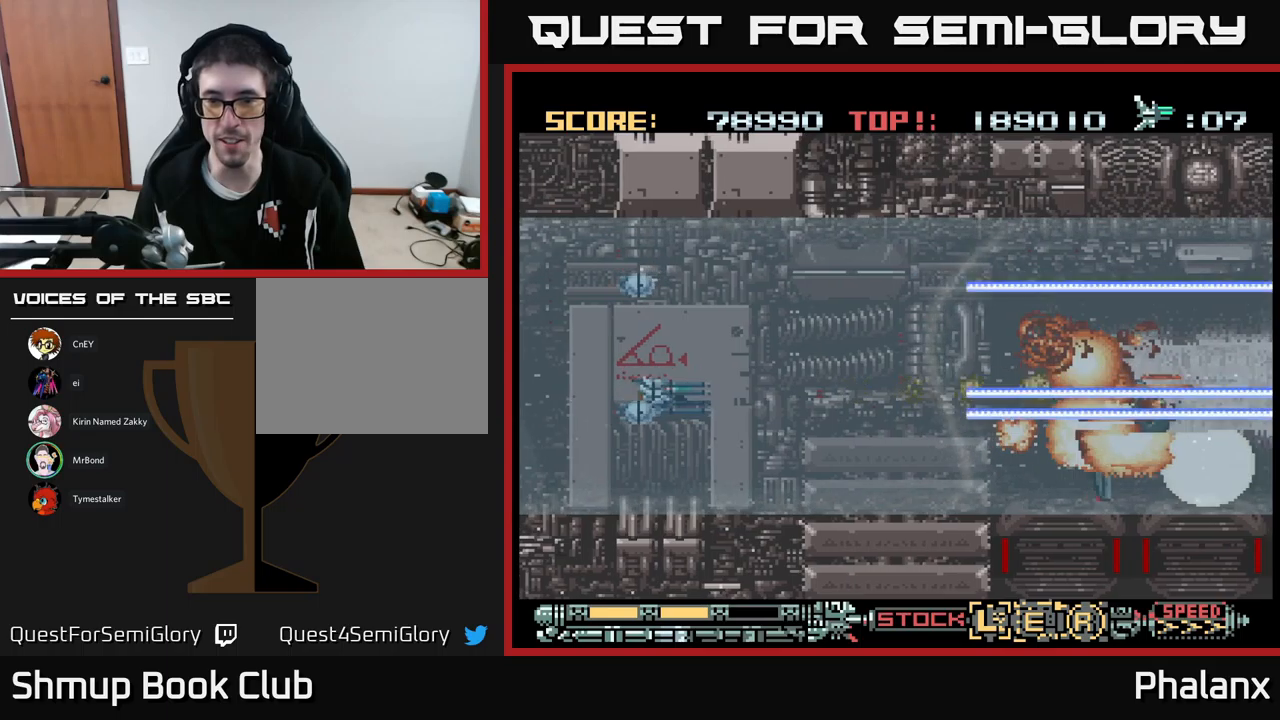
{"buttons": ["A", "DPAD_DOWN", "DPAD_RIGHT"], "events": [[134, "DPAD_RIGHT", "up"], [250, "DPAD_DOWN", "down"], [267, "DPAD_RIGHT", "down"]]}
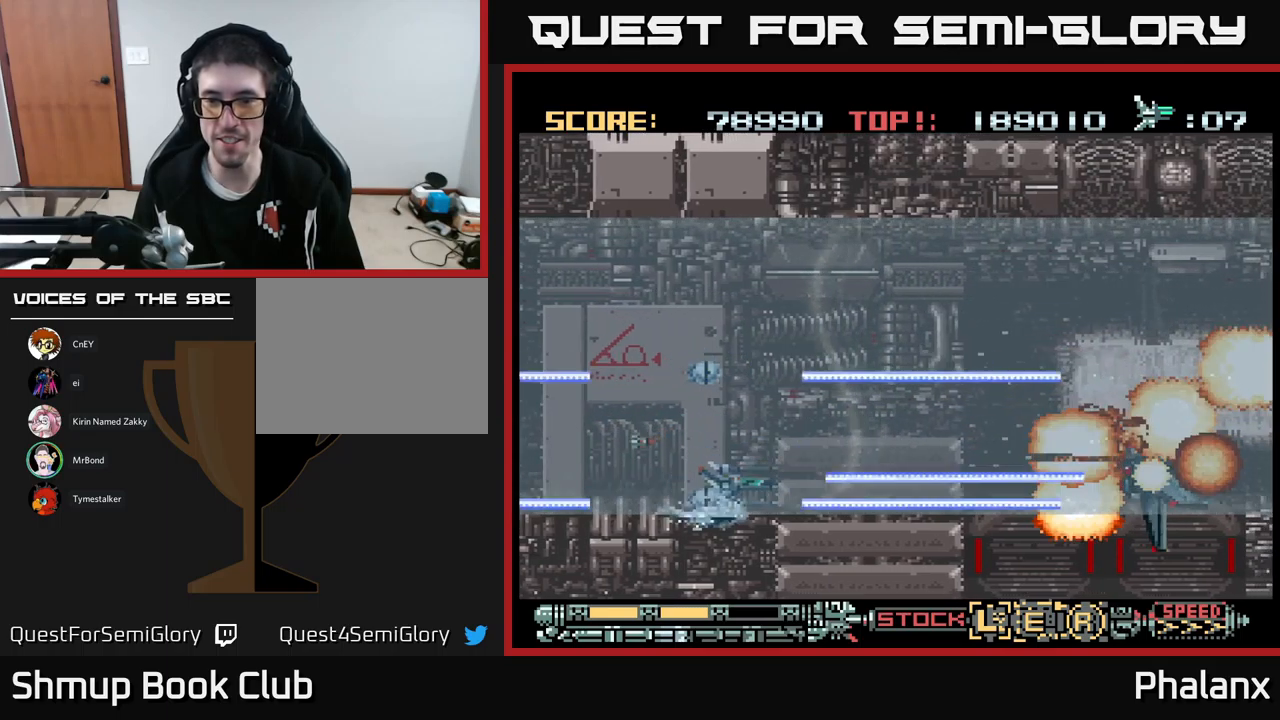
{"buttons": ["A", "DPAD_UP"], "events": [[84, "DPAD_DOWN", "up"], [267, "DPAD_RIGHT", "up"], [384, "DPAD_UP", "down"]]}
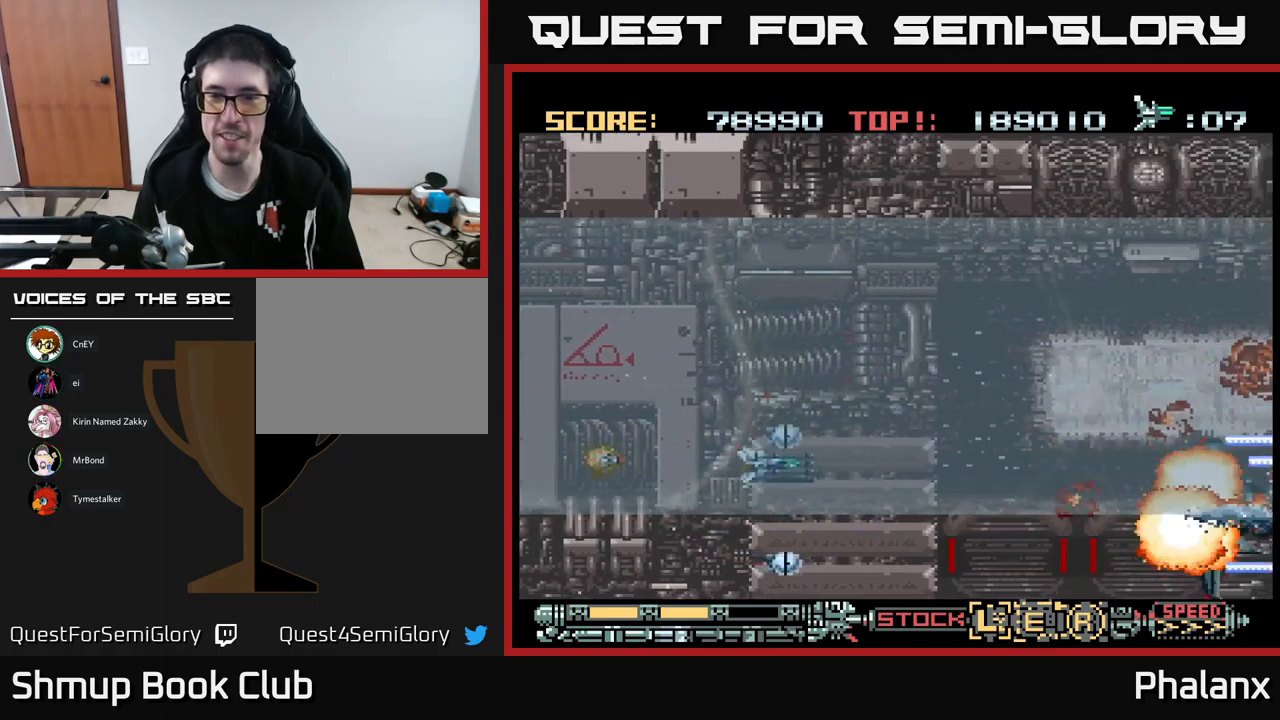
{"buttons": ["A", "DPAD_UP", "DPAD_RIGHT"], "events": [[400, "DPAD_RIGHT", "down"]]}
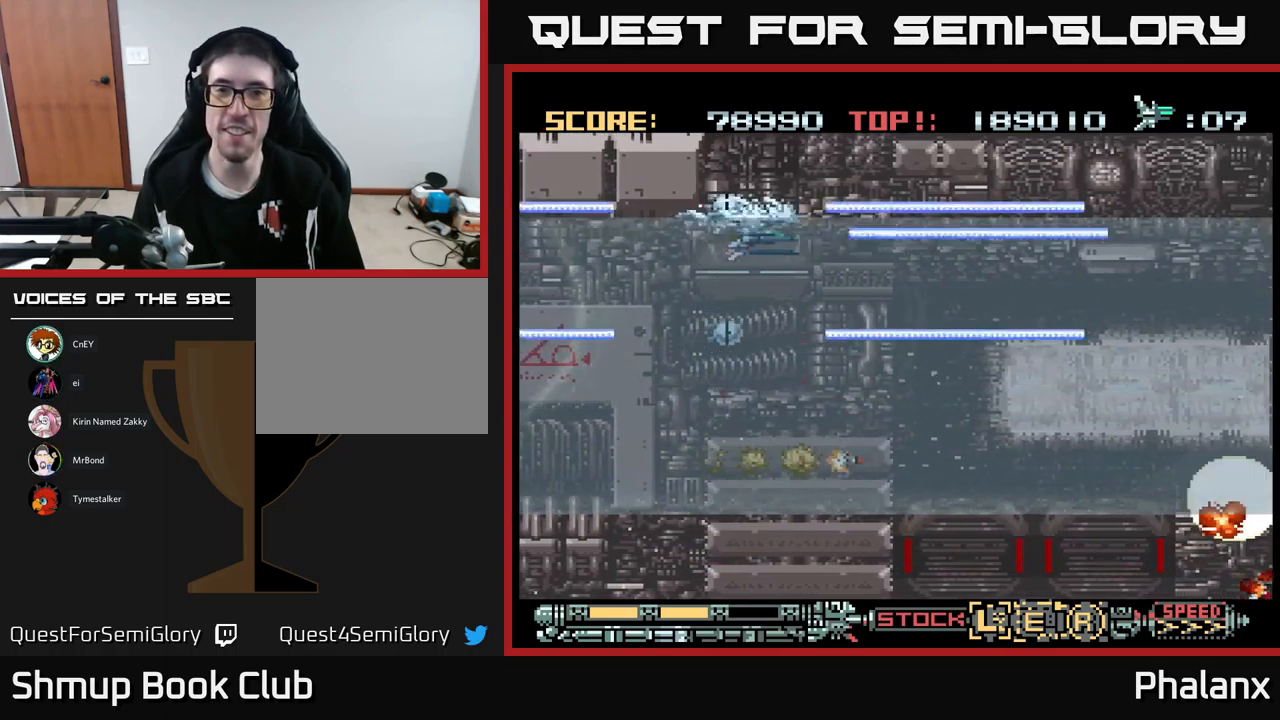
{"buttons": ["A", "DPAD_DOWN"], "events": [[234, "DPAD_UP", "up"], [300, "DPAD_RIGHT", "up"], [500, "DPAD_DOWN", "down"]]}
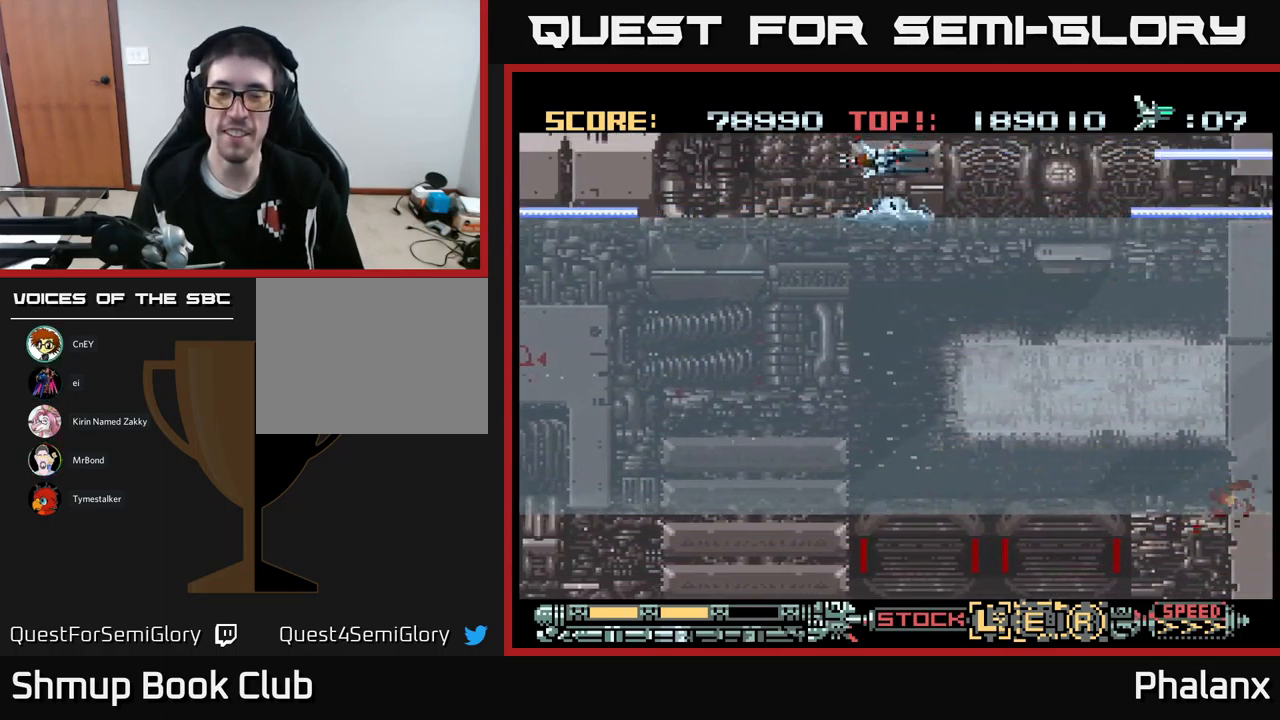
{"buttons": ["A"], "events": [[84, "DPAD_DOWN", "up"]]}
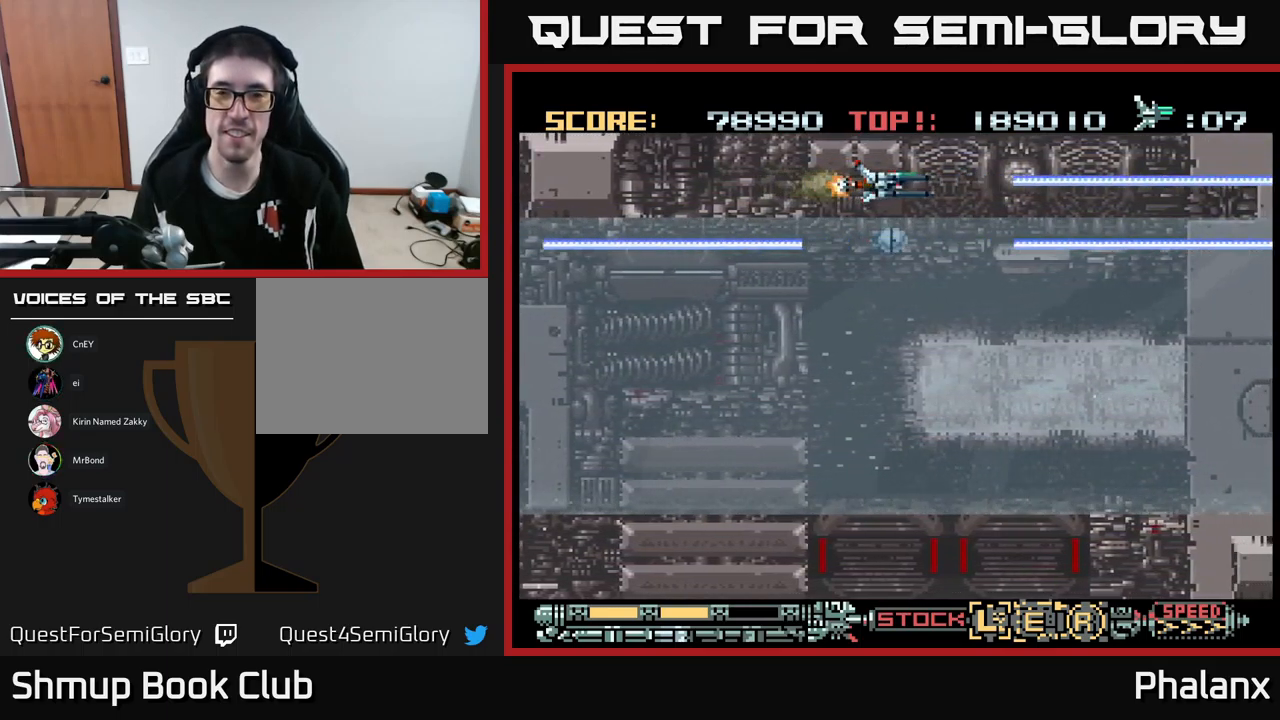
{"buttons": ["A"], "events": []}
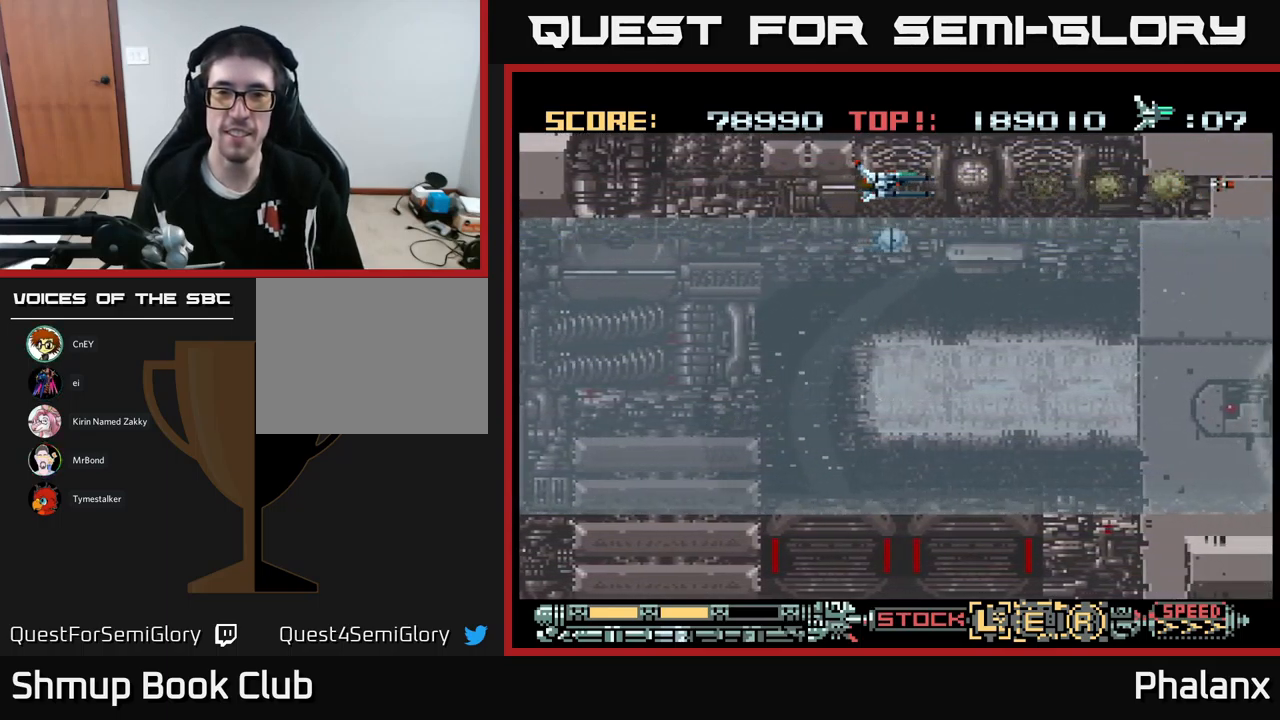
{"buttons": ["A", "DPAD_DOWN"], "events": [[267, "X", "down"], [367, "X", "up"], [417, "DPAD_DOWN", "down"]]}
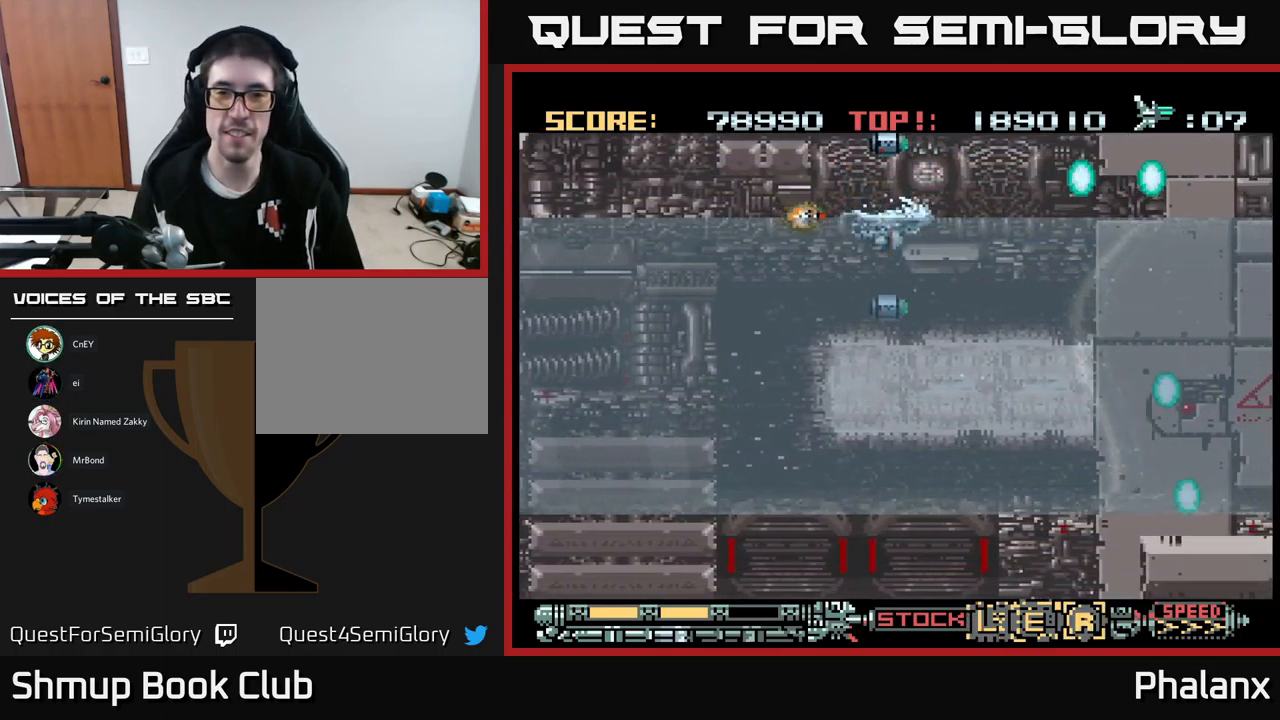
{"buttons": ["A", "DPAD_RIGHT"], "events": [[400, "DPAD_RIGHT", "down"], [450, "DPAD_DOWN", "up"]]}
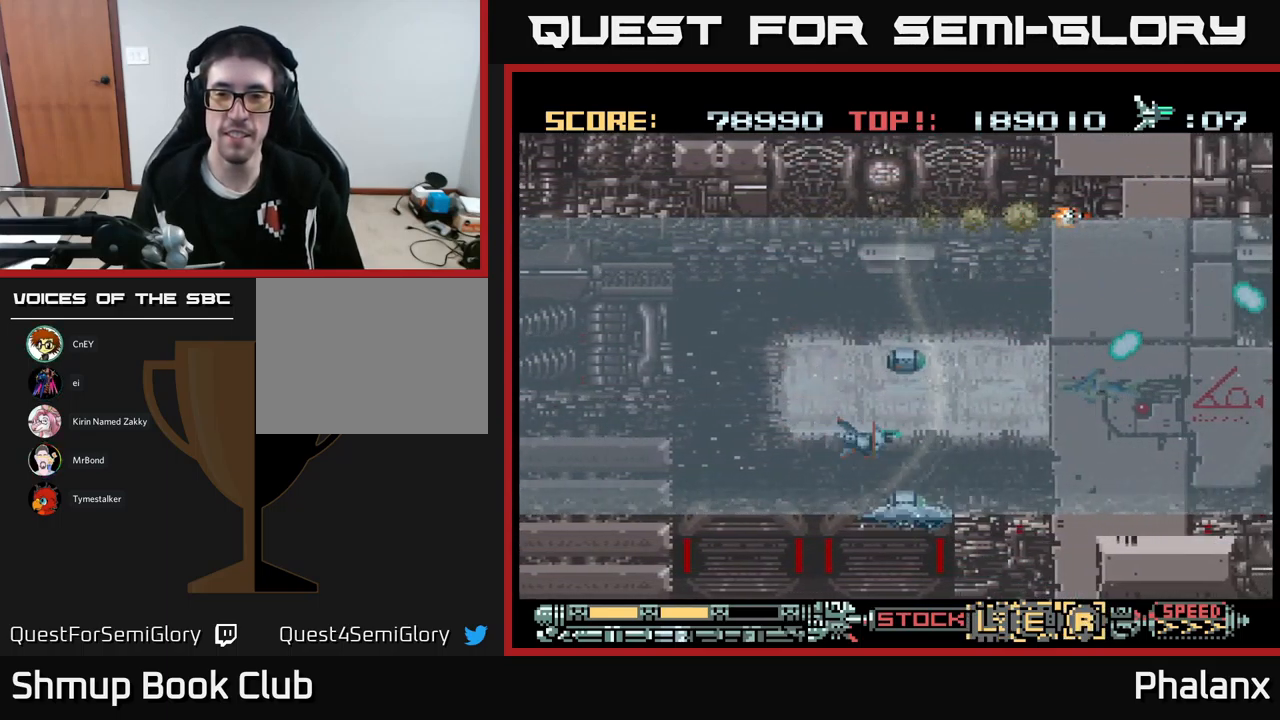
{"buttons": ["A", "DPAD_RIGHT"], "events": [[50, "DPAD_RIGHT", "up"], [67, "DPAD_UP", "down"], [117, "DPAD_LEFT", "down"], [250, "DPAD_UP", "up"], [400, "DPAD_DOWN", "down"], [400, "DPAD_LEFT", "up"], [417, "DPAD_RIGHT", "down"], [450, "DPAD_DOWN", "up"]]}
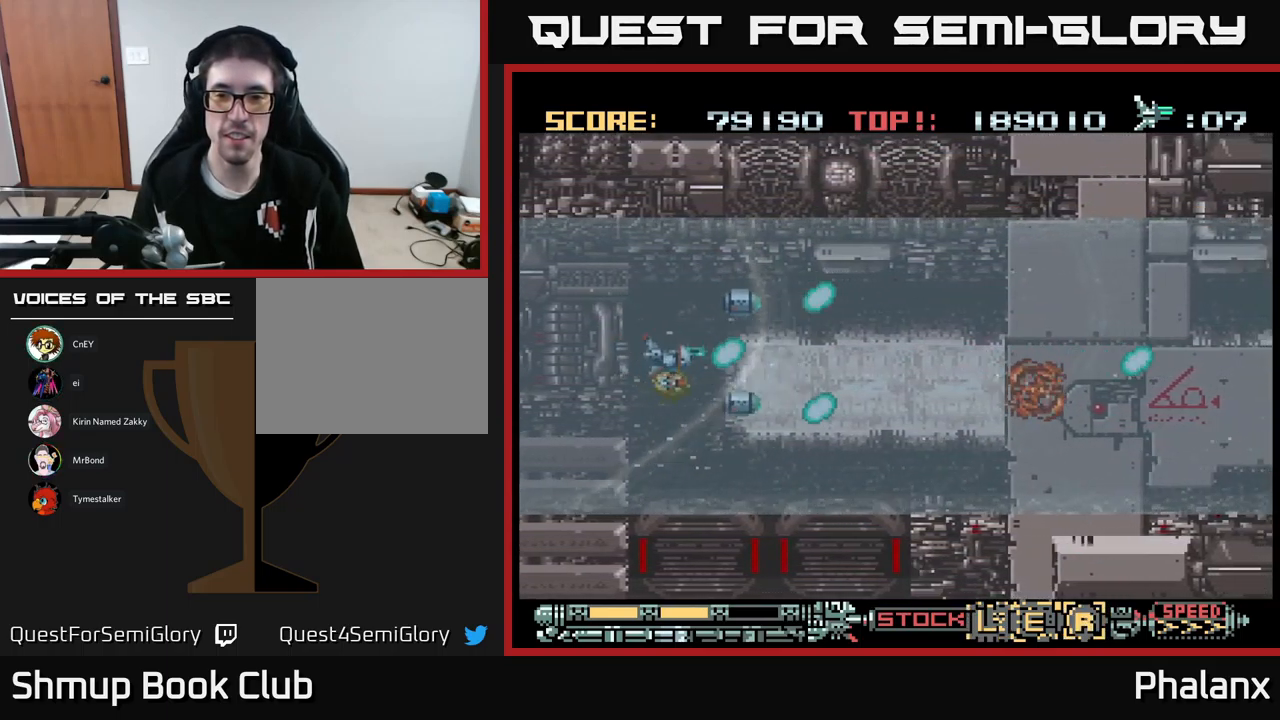
{"buttons": ["A", "DPAD_UP", "DPAD_RIGHT"], "events": [[34, "DPAD_DOWN", "down"], [150, "DPAD_DOWN", "up"], [417, "DPAD_UP", "down"]]}
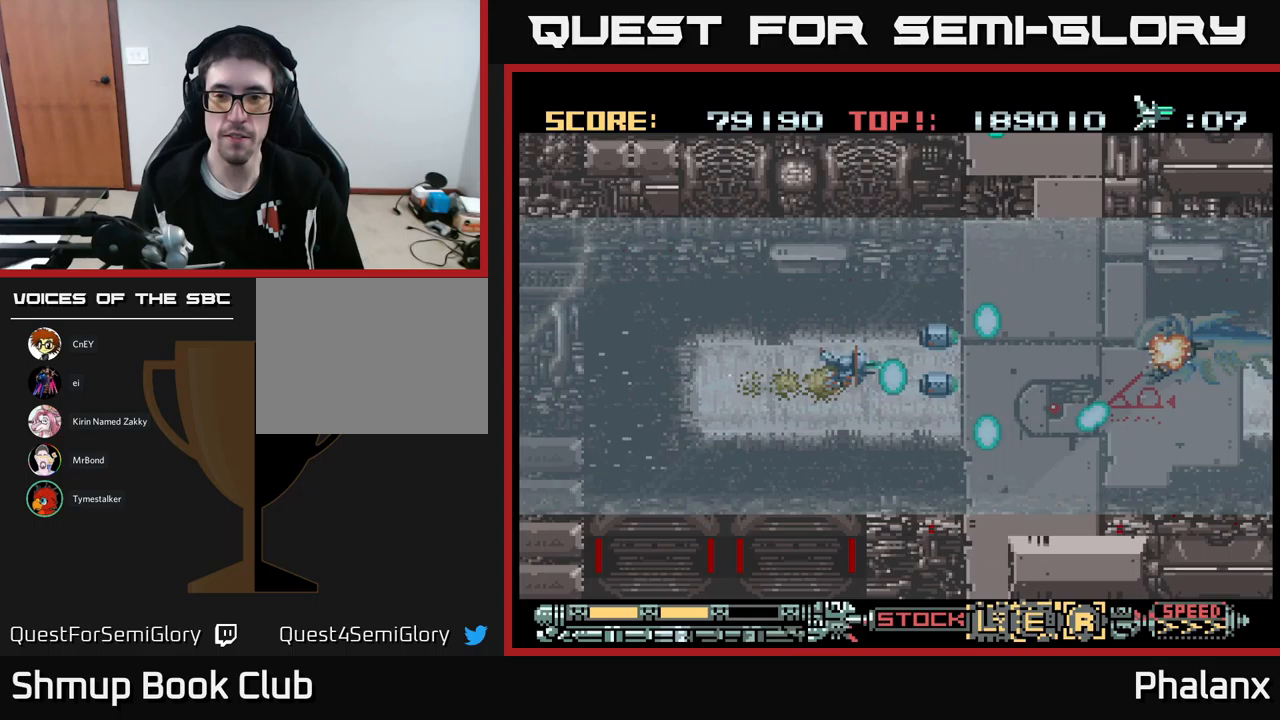
{"buttons": ["A"], "events": [[100, "DPAD_UP", "up"], [183, "DPAD_DOWN", "down"], [233, "DPAD_RIGHT", "up"], [283, "DPAD_DOWN", "up"]]}
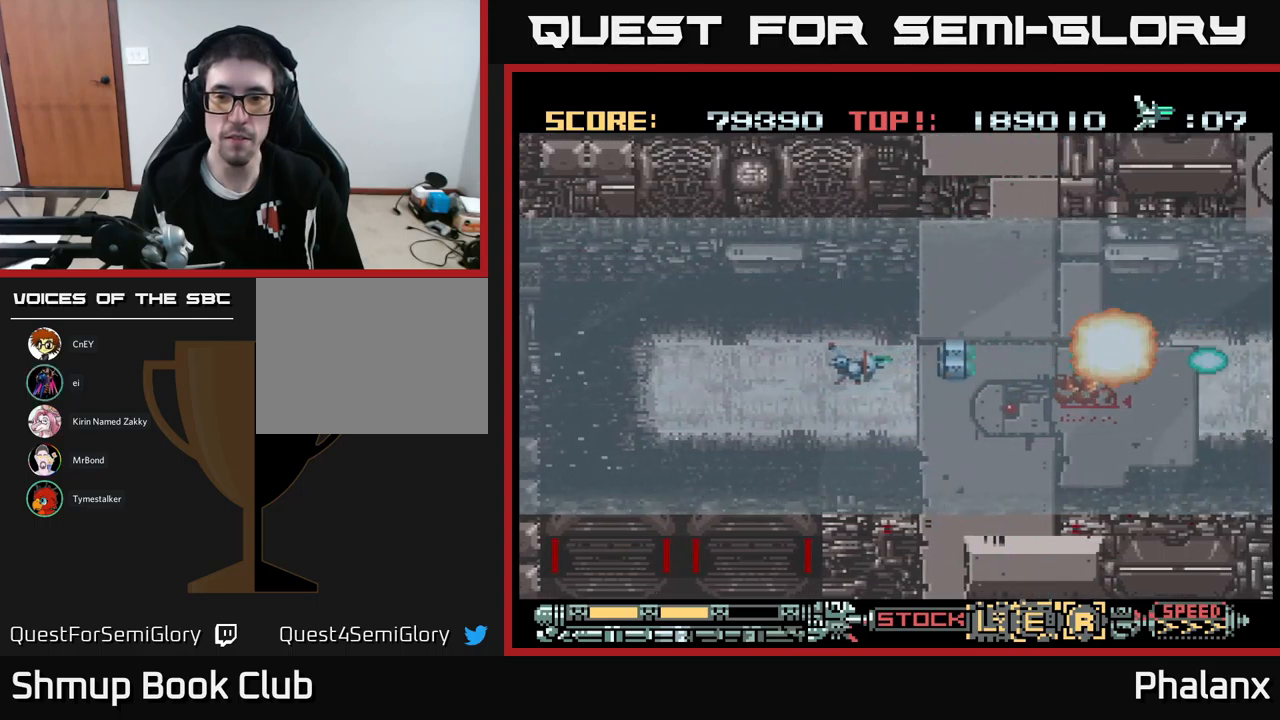
{"buttons": ["A", "DPAD_RIGHT"], "events": [[350, "DPAD_RIGHT", "down"]]}
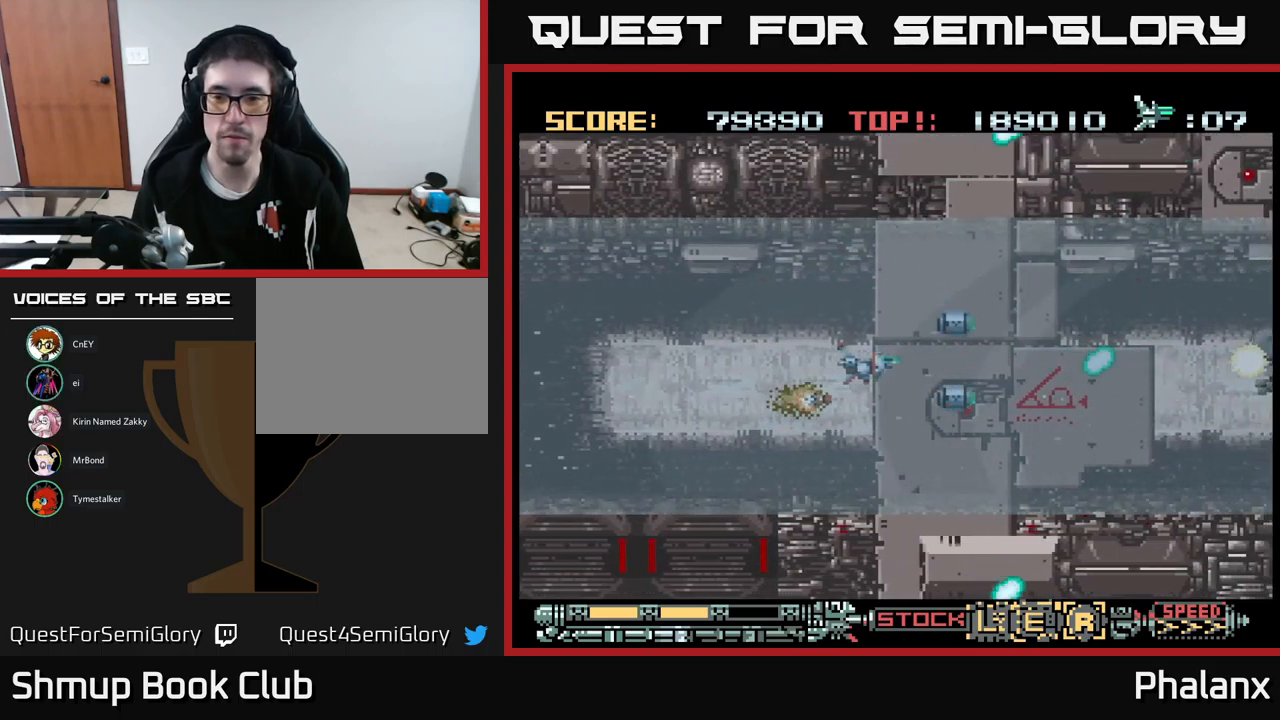
{"buttons": ["A", "DPAD_LEFT"], "events": [[317, "DPAD_UP", "down"], [350, "DPAD_RIGHT", "up"], [433, "DPAD_LEFT", "down"], [500, "DPAD_UP", "up"]]}
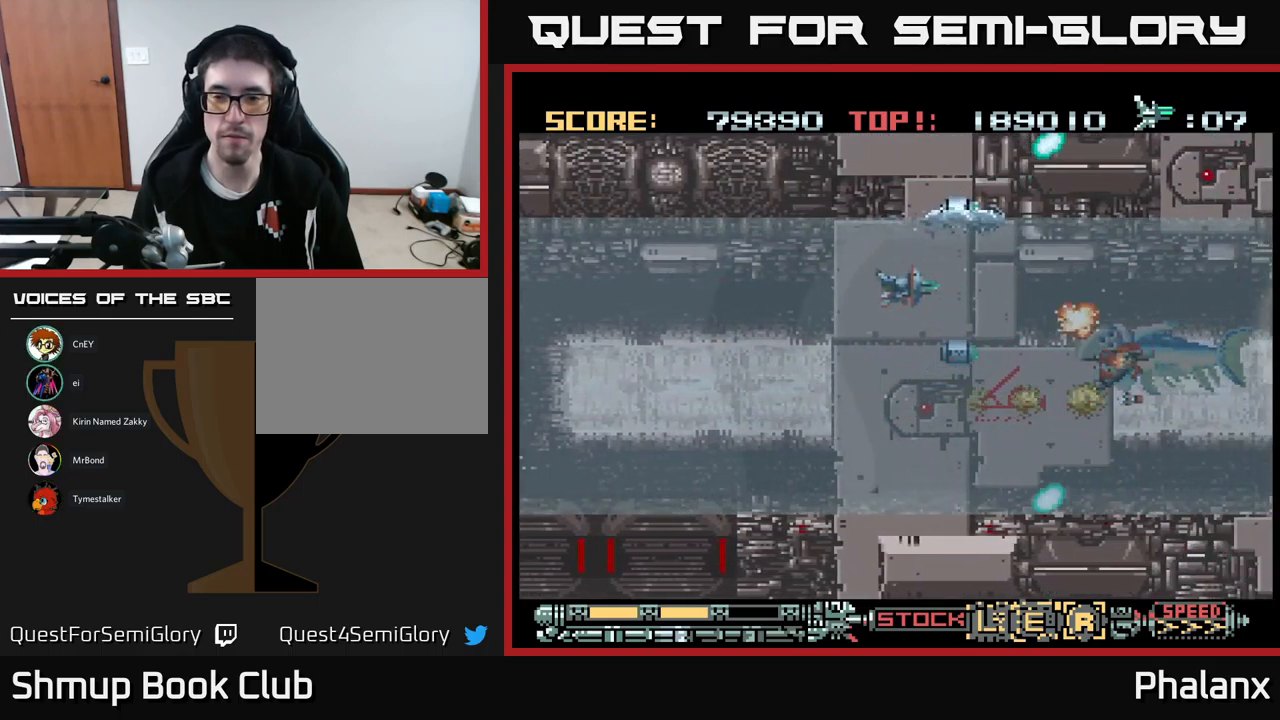
{"buttons": ["A", "DPAD_DOWN", "DPAD_RIGHT"], "events": [[50, "DPAD_LEFT", "up"], [117, "DPAD_DOWN", "down"], [317, "DPAD_DOWN", "up"], [317, "DPAD_LEFT", "down"], [400, "DPAD_LEFT", "up"], [467, "DPAD_DOWN", "down"], [467, "DPAD_RIGHT", "down"]]}
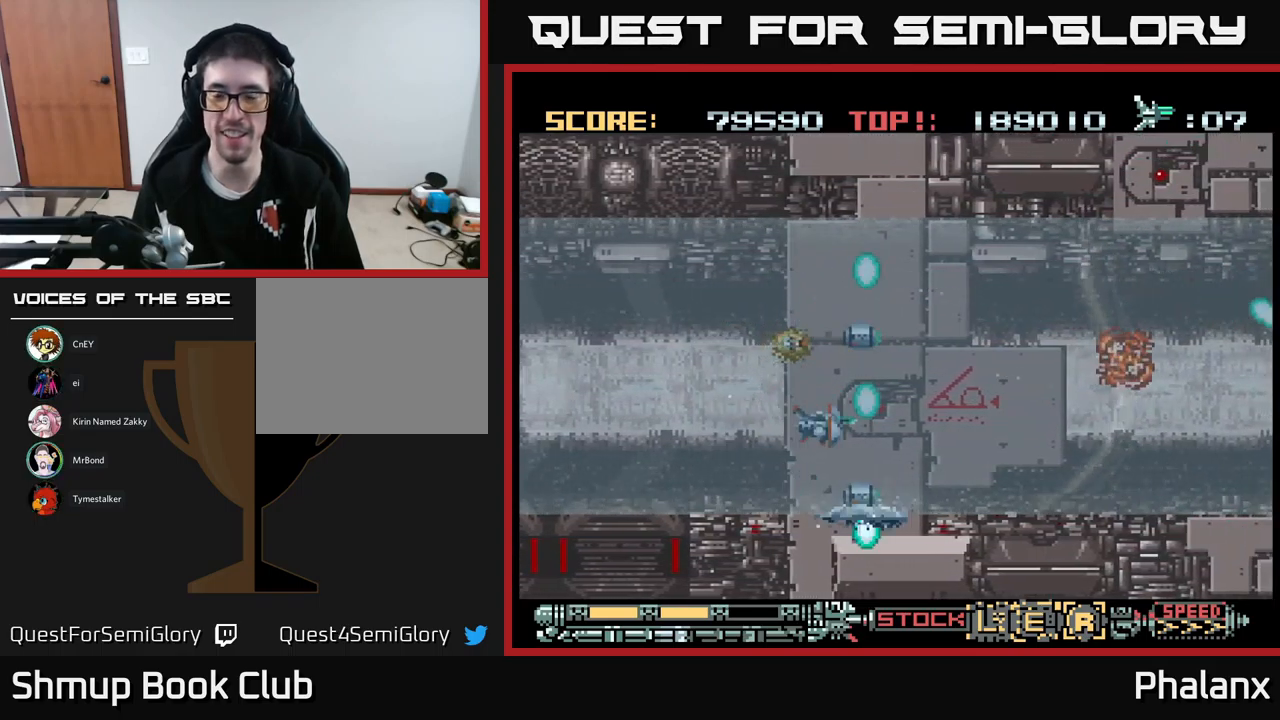
{"buttons": ["A", "DPAD_UP"], "events": [[83, "DPAD_DOWN", "up"], [200, "DPAD_UP", "down"], [233, "DPAD_RIGHT", "up"]]}
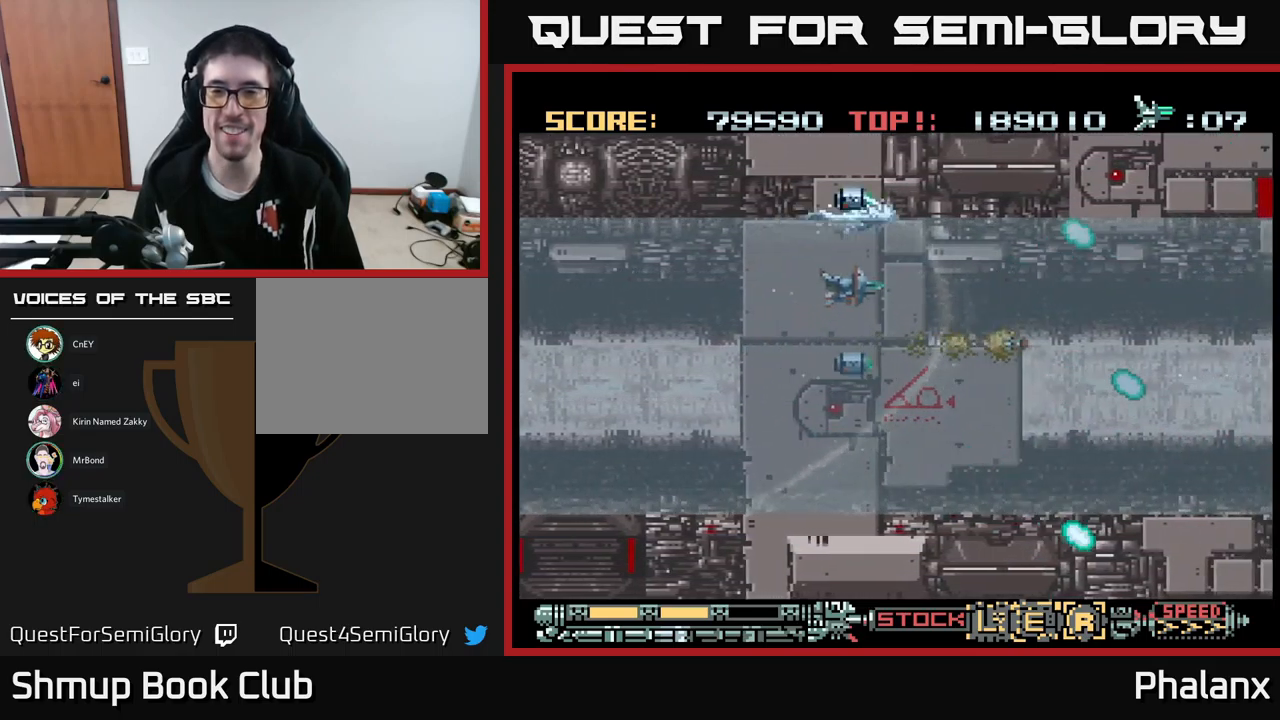
{"buttons": ["A"], "events": [[17, "DPAD_RIGHT", "down"], [283, "DPAD_UP", "up"], [350, "DPAD_RIGHT", "up"]]}